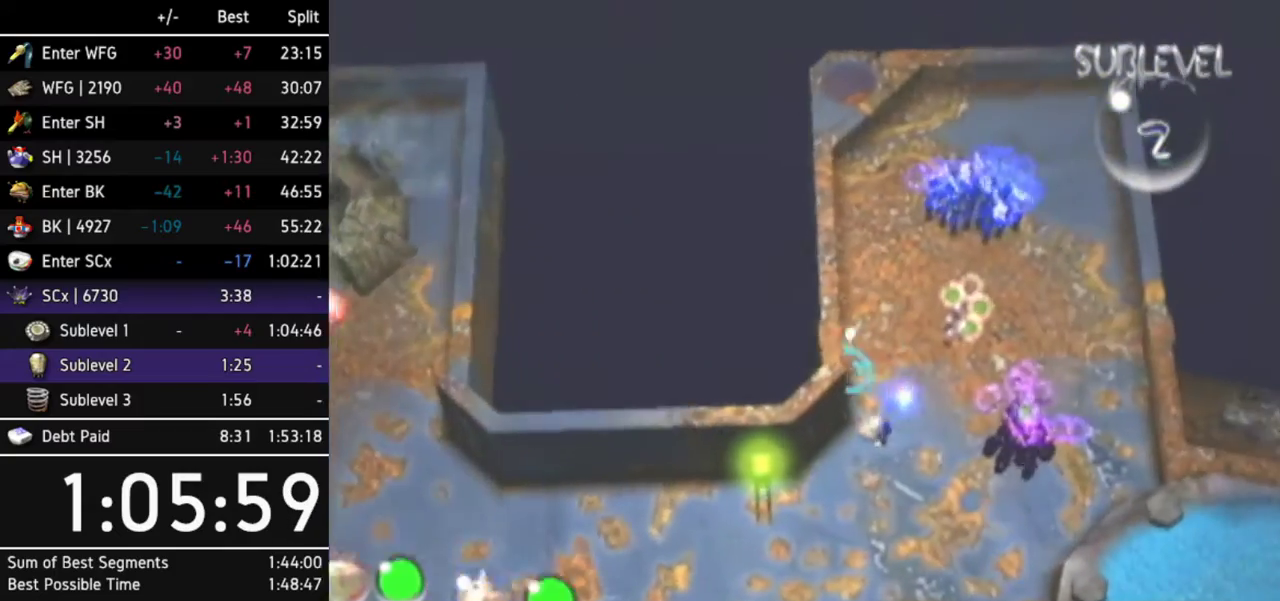
Gameplay with a controller (Nintendo layout); each line is a JSON object with the inputs held at the frame after it. "events" lists button and stick changes between this image and that frame as [ms after this image, input, new state], when the widget could be followed in between. Not read: L3 R3.
{"buttons": [], "left_stick": "up-left", "right_stick": "center", "events": [[167, "L1", "down"], [267, "left_stick", "left"], [400, "left_stick", "up-left"], [500, "L1", "up"]]}
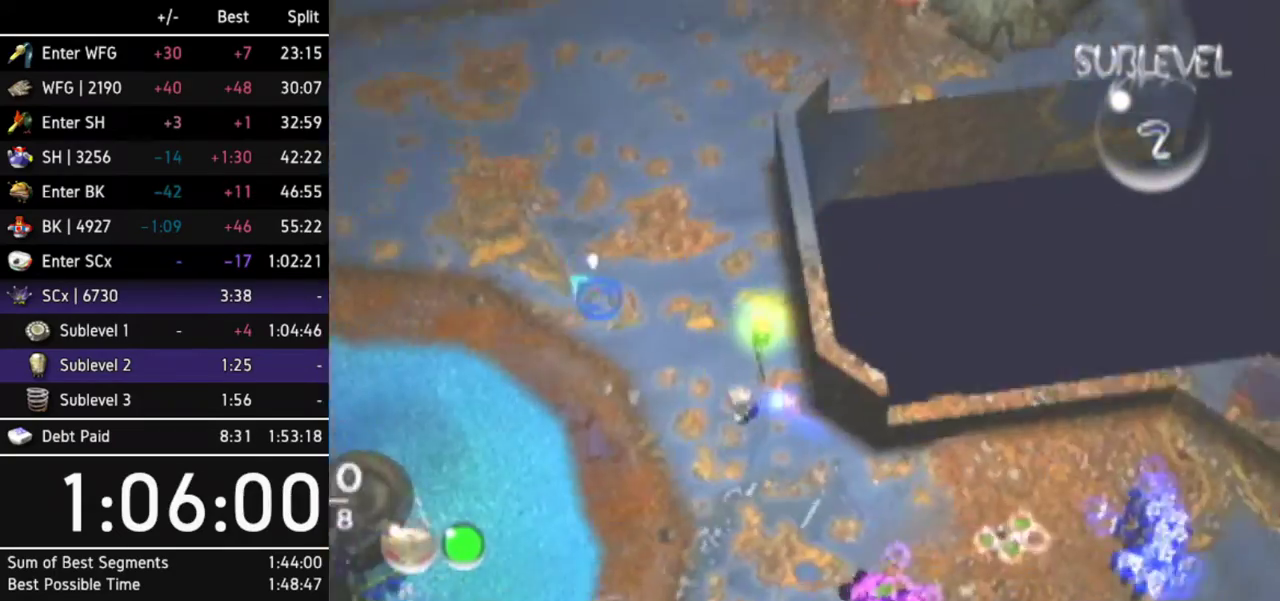
{"buttons": [], "left_stick": "up", "right_stick": "center", "events": [[100, "left_stick", "up"]]}
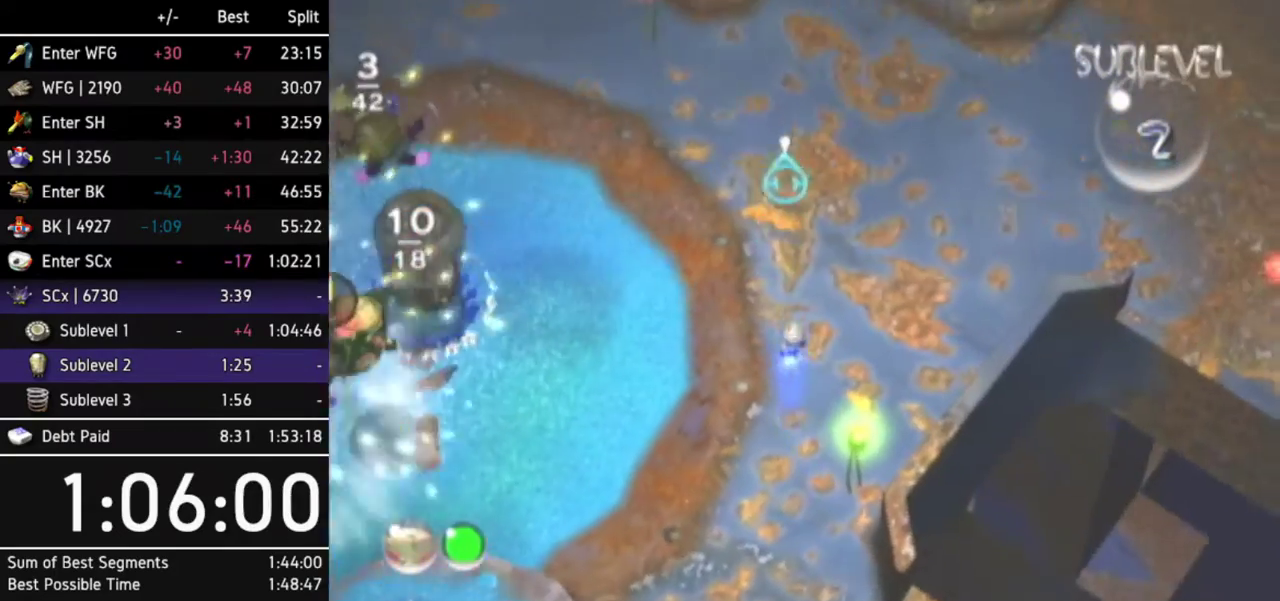
{"buttons": [], "left_stick": "up-left", "right_stick": "center", "events": [[467, "left_stick", "up-left"]]}
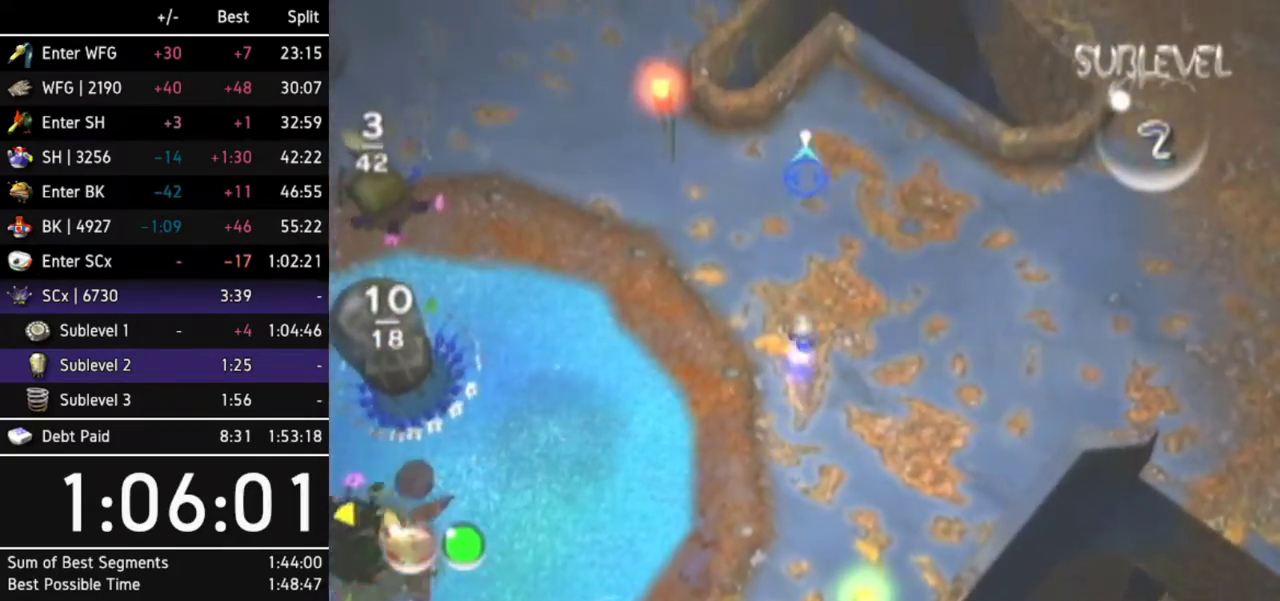
{"buttons": [], "left_stick": "up-left", "right_stick": "center"}
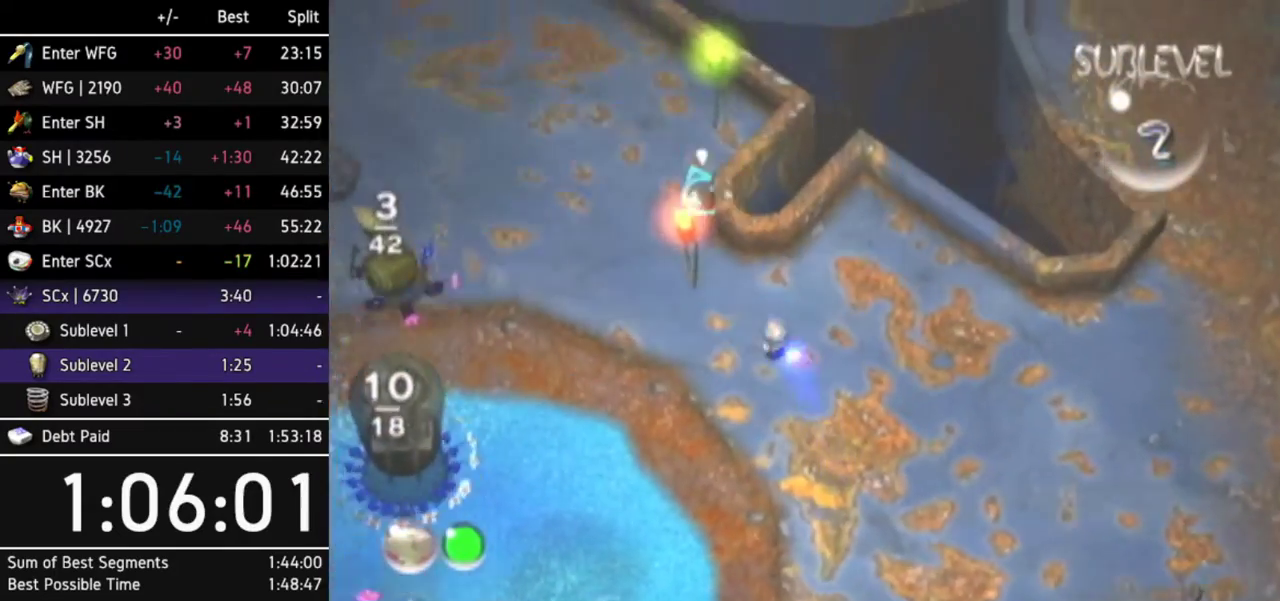
{"buttons": [], "left_stick": "up-left", "right_stick": "center"}
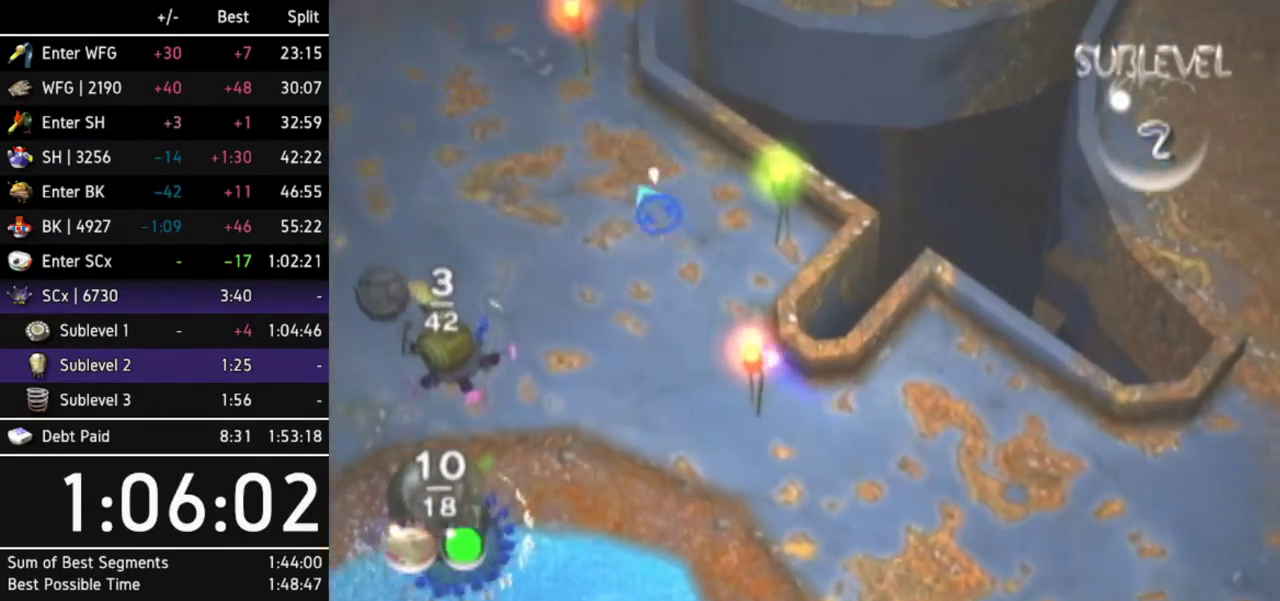
{"buttons": [], "left_stick": "up-left", "right_stick": "center"}
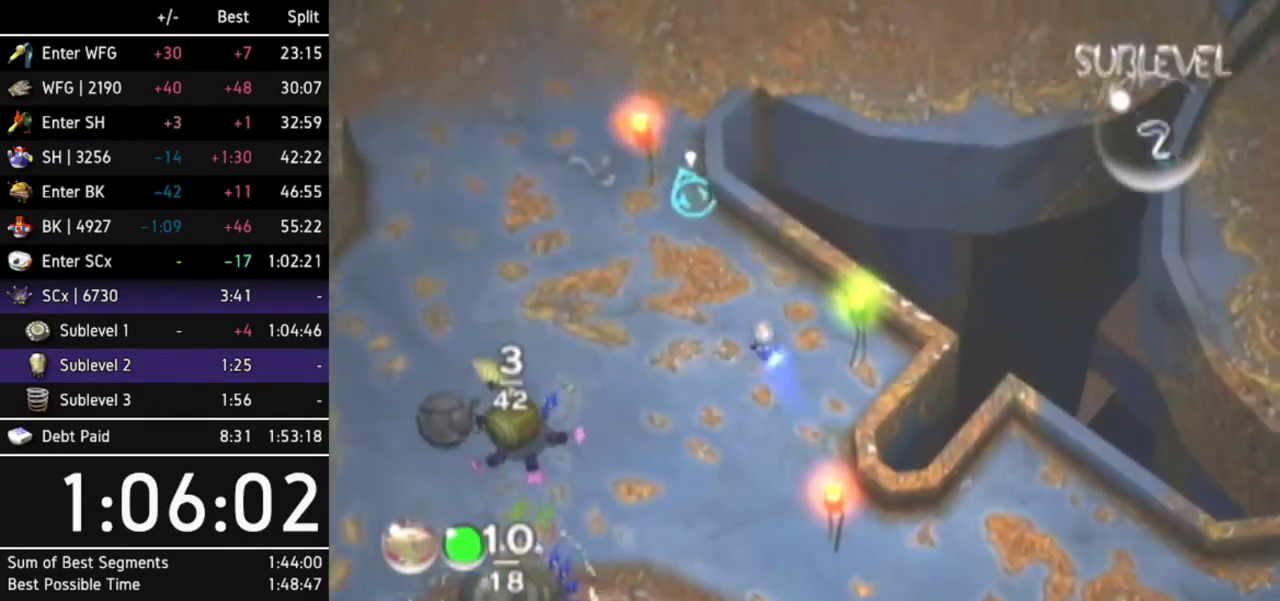
{"buttons": [], "left_stick": "up-left", "right_stick": "center"}
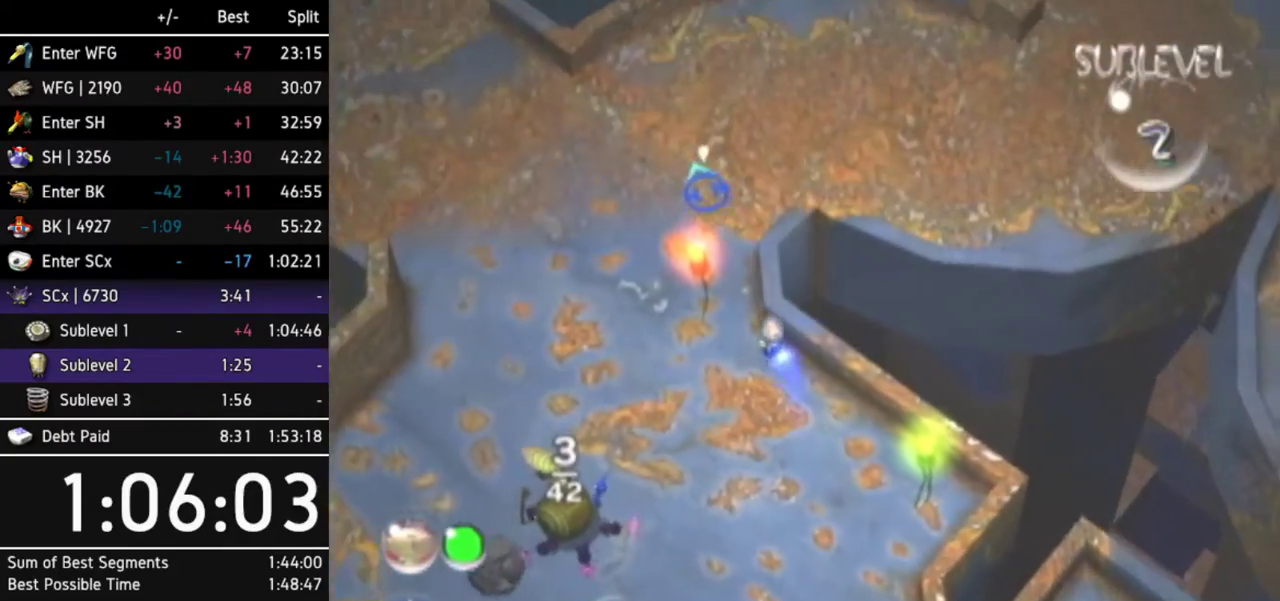
{"buttons": [], "left_stick": "up-left", "right_stick": "center", "events": [[67, "left_stick", "up"], [433, "left_stick", "up-left"]]}
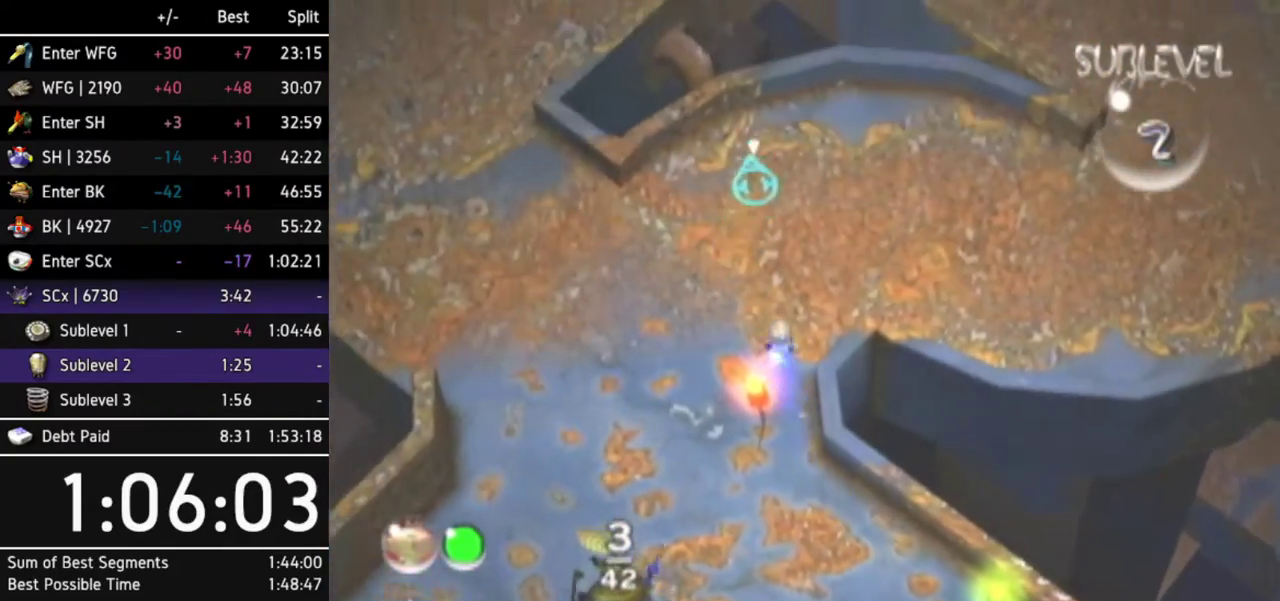
{"buttons": [], "left_stick": "up-left", "right_stick": "center"}
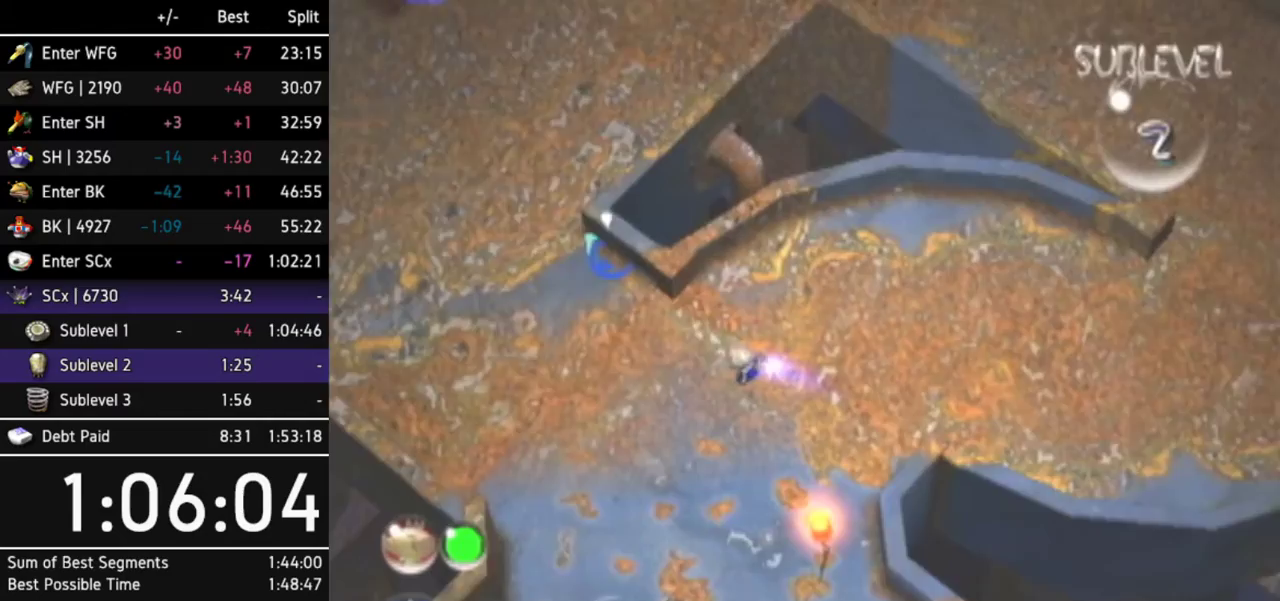
{"buttons": [], "left_stick": "up-left", "right_stick": "center"}
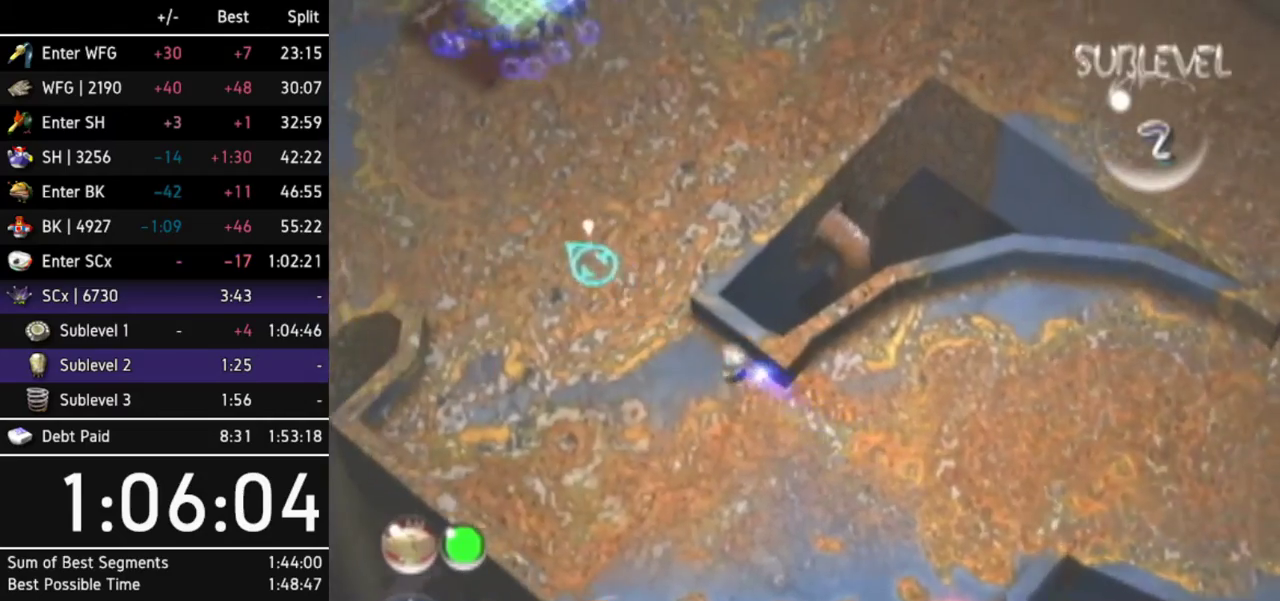
{"buttons": ["B"], "left_stick": "up-left", "right_stick": "center", "events": [[500, "B", "down"]]}
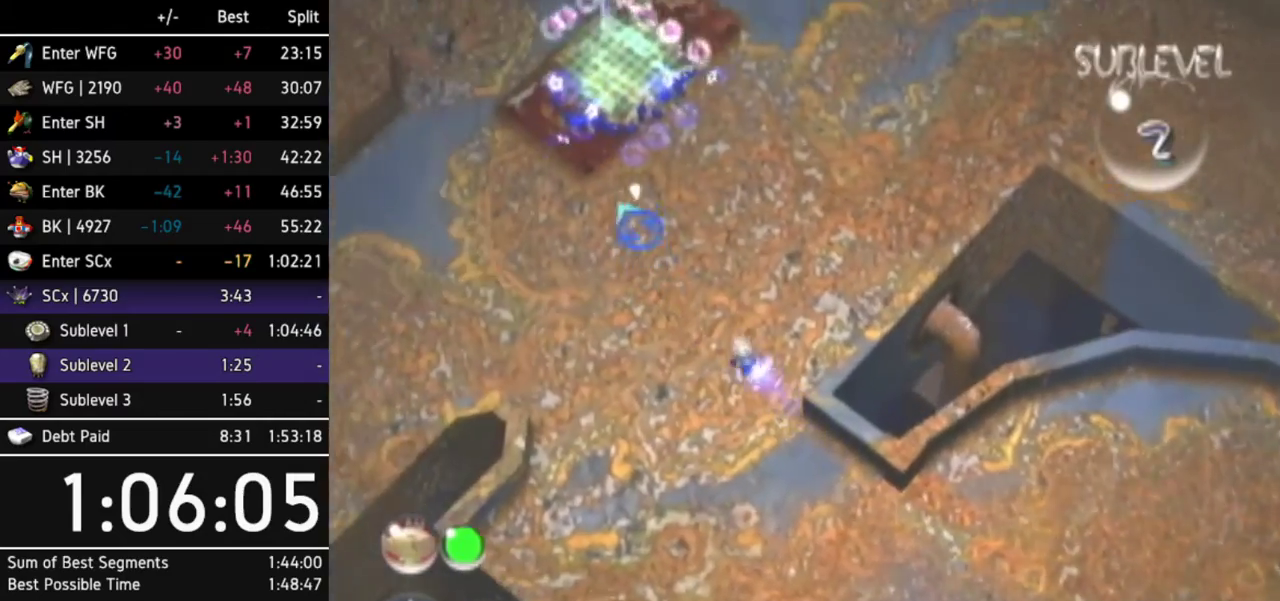
{"buttons": ["B"], "left_stick": "up", "right_stick": "center", "events": [[333, "left_stick", "up"]]}
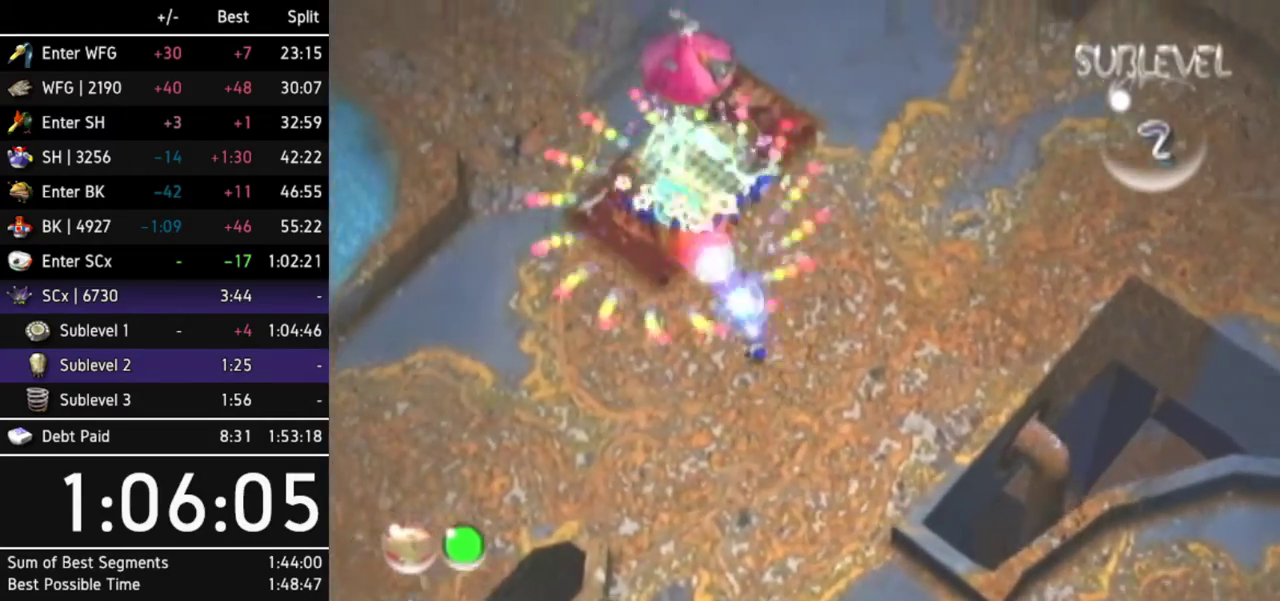
{"buttons": [], "left_stick": "down-right", "right_stick": "center", "events": [[67, "B", "up"], [200, "left_stick", "up-right"], [467, "left_stick", "down-right"]]}
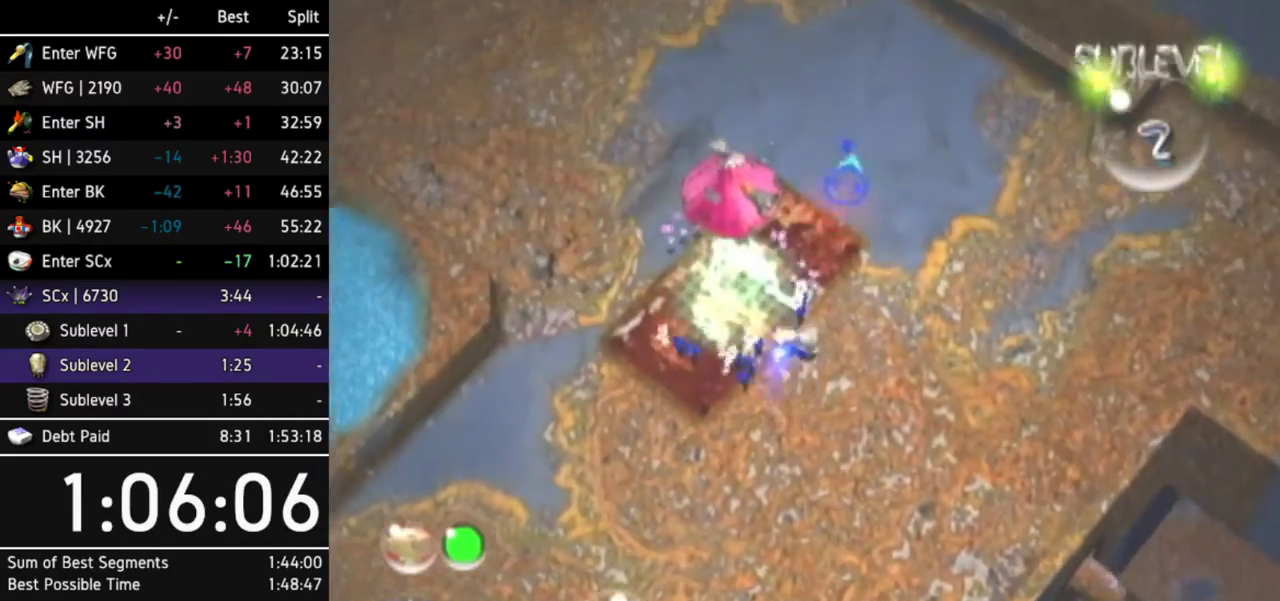
{"buttons": [], "left_stick": "center", "right_stick": "center", "events": [[67, "L1", "down"], [433, "L1", "up"], [467, "left_stick", "center"]]}
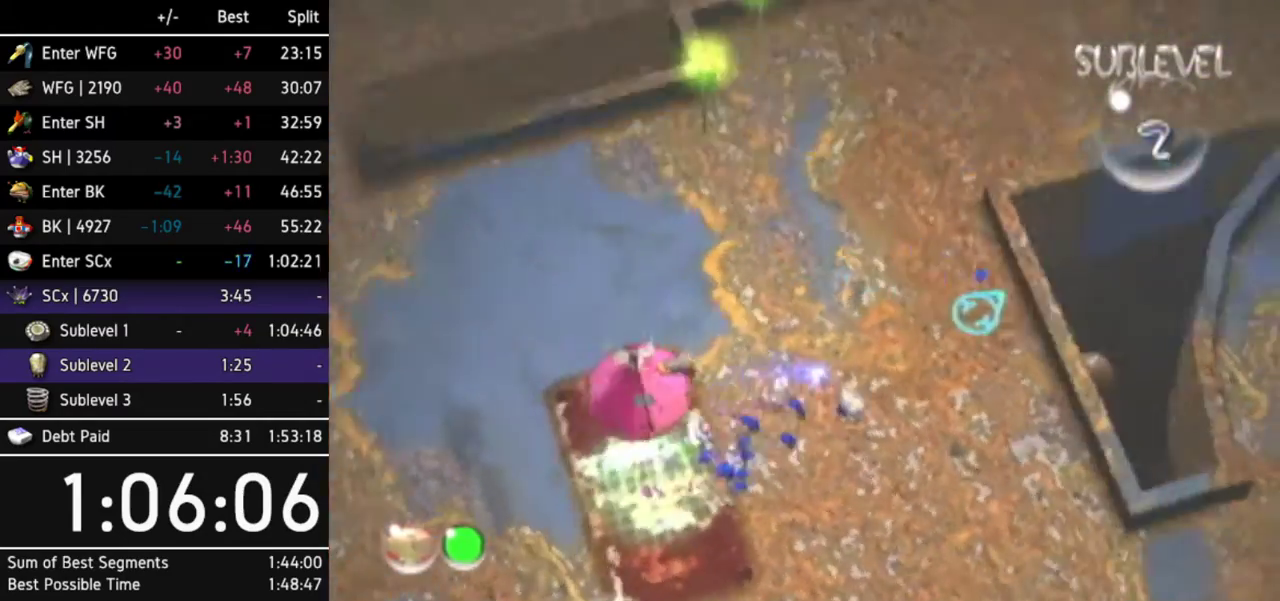
{"buttons": [], "left_stick": "right", "right_stick": "center", "events": [[300, "left_stick", "right"]]}
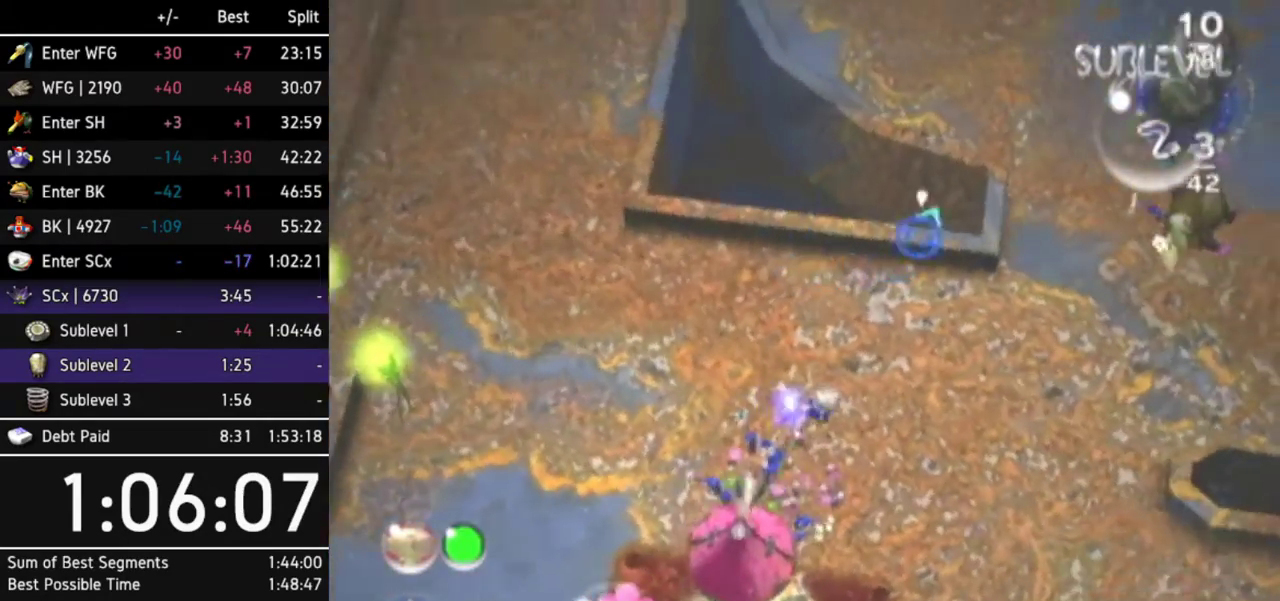
{"buttons": [], "left_stick": "center", "right_stick": "center", "events": [[67, "left_stick", "center"]]}
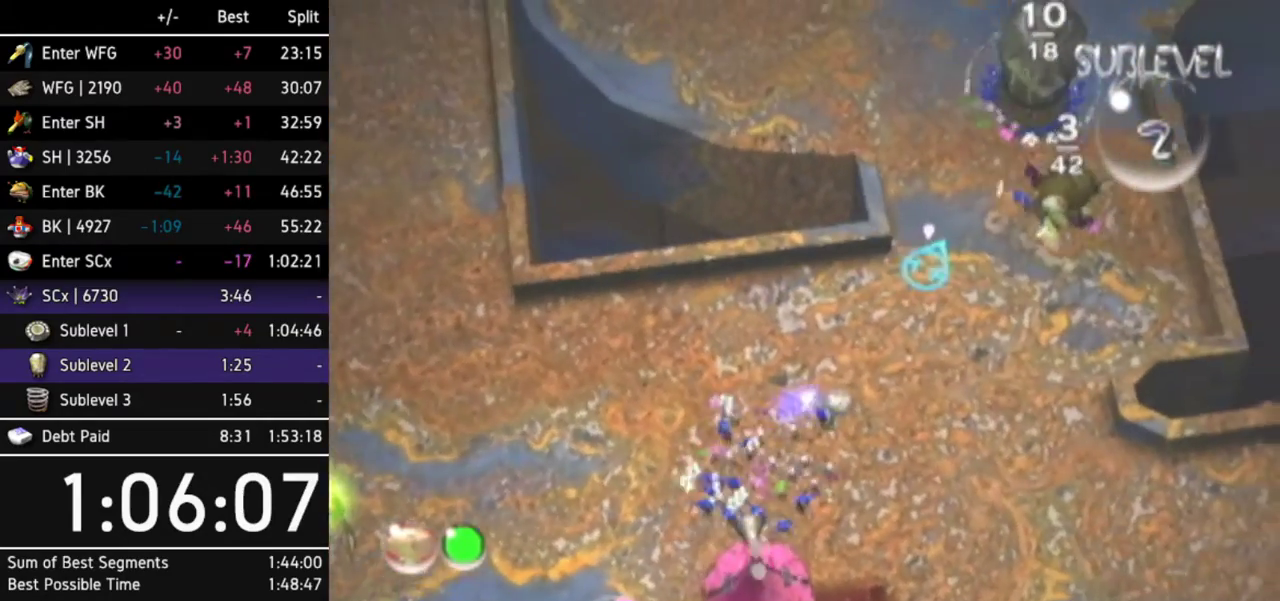
{"buttons": [], "left_stick": "down-left", "right_stick": "center", "events": [[433, "left_stick", "down-left"]]}
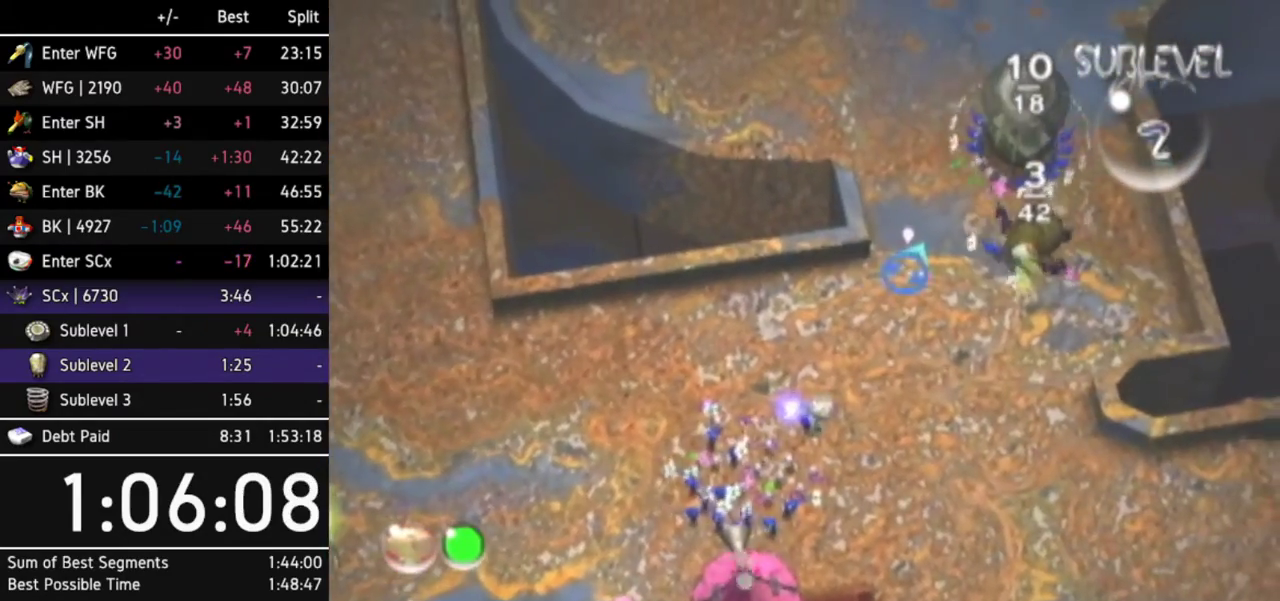
{"buttons": ["Y"], "left_stick": "center", "right_stick": "center", "events": [[400, "left_stick", "up-left"], [467, "Y", "down"], [500, "left_stick", "center"]]}
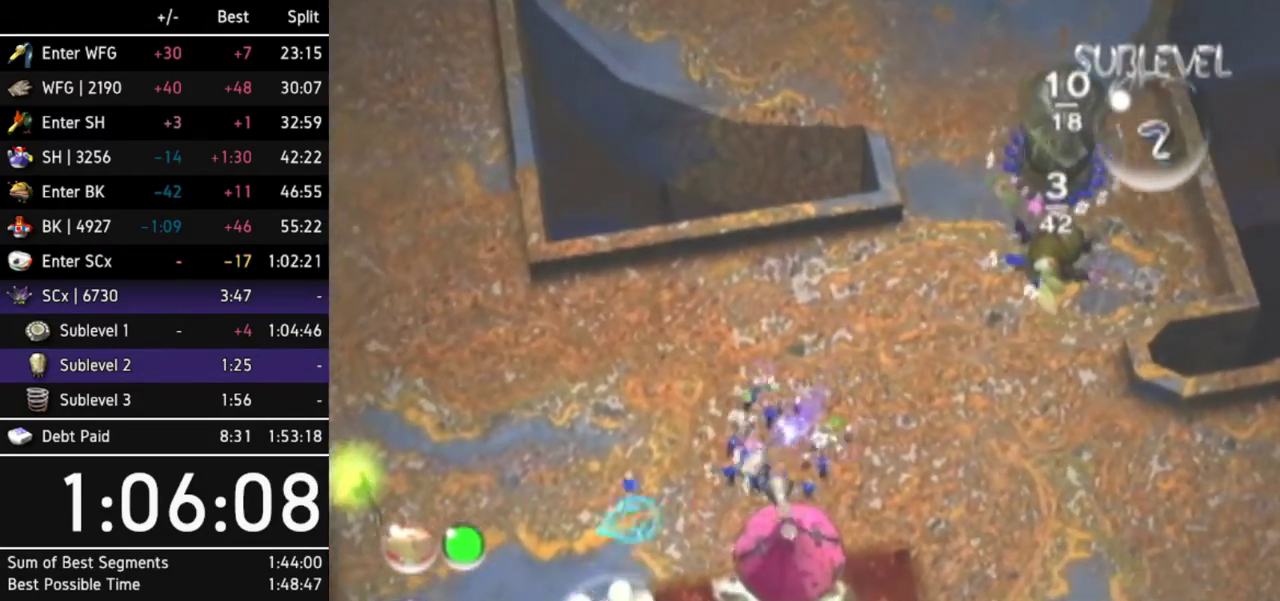
{"buttons": [], "left_stick": "center", "right_stick": "center", "events": [[67, "Y", "up"]]}
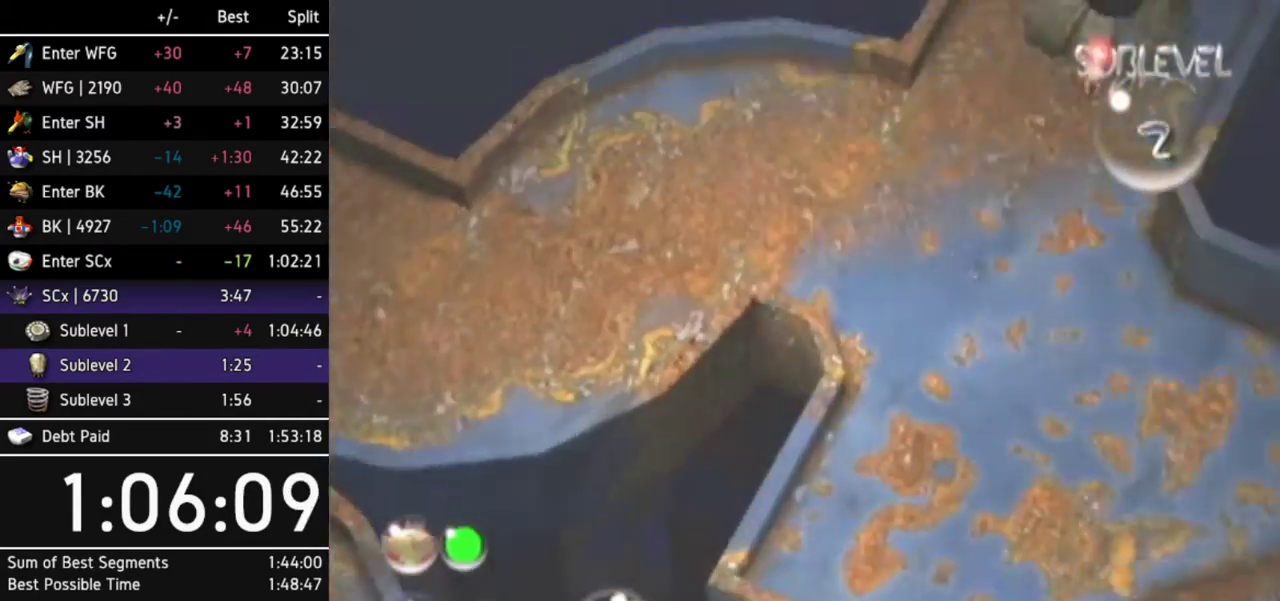
{"buttons": [], "left_stick": "center", "right_stick": "center"}